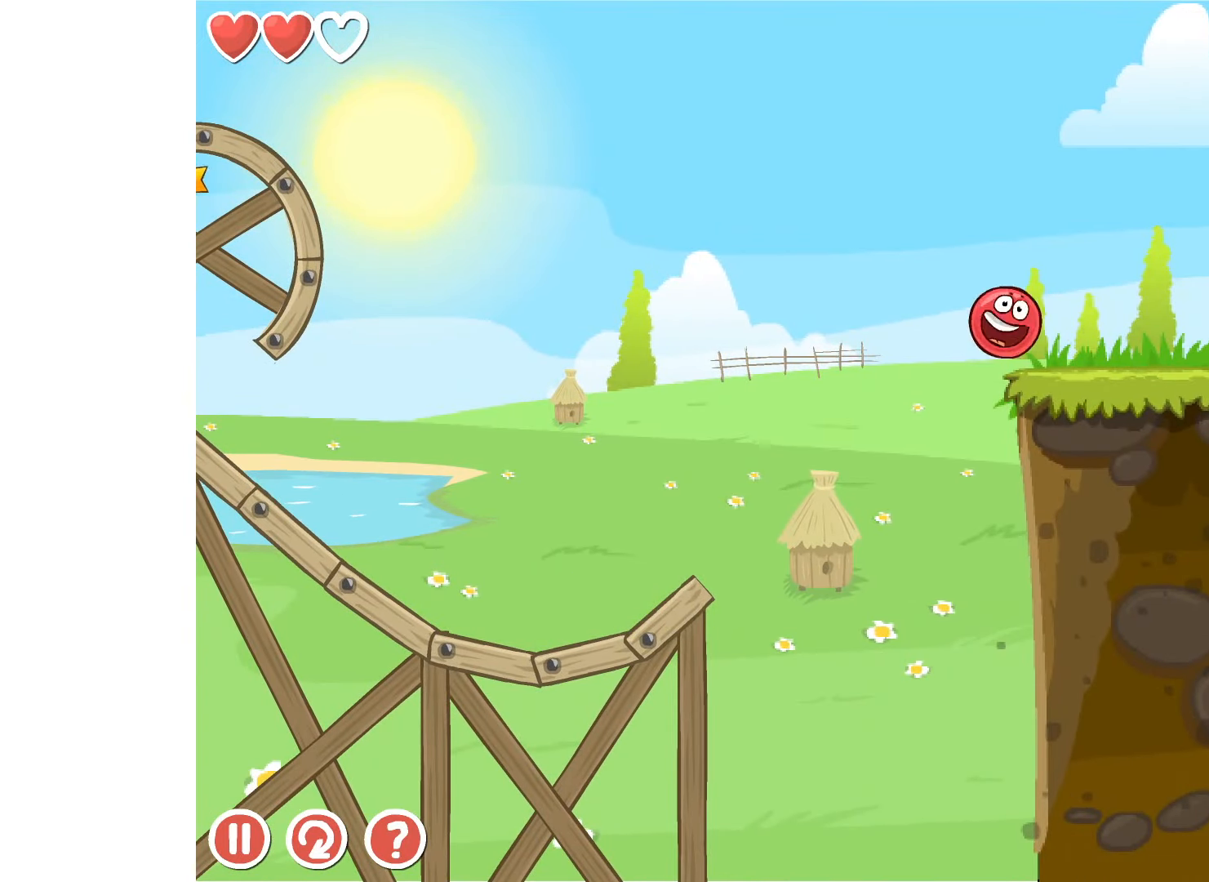
Gameplay with keyboard; each line is a JSON object with the keys held at the frame after it. "events" lists presses ("down") and releases ("up") of "down", "left", "r", "right" and "up" between this image and that frame as [ms after this image, input, new state], when the widget could be followed in between. No other keys are recorded. Mouse input is not recorded.
{"keys": [], "events": [[50, "left", "down"], [100, "right", "up"], [400, "left", "up"]]}
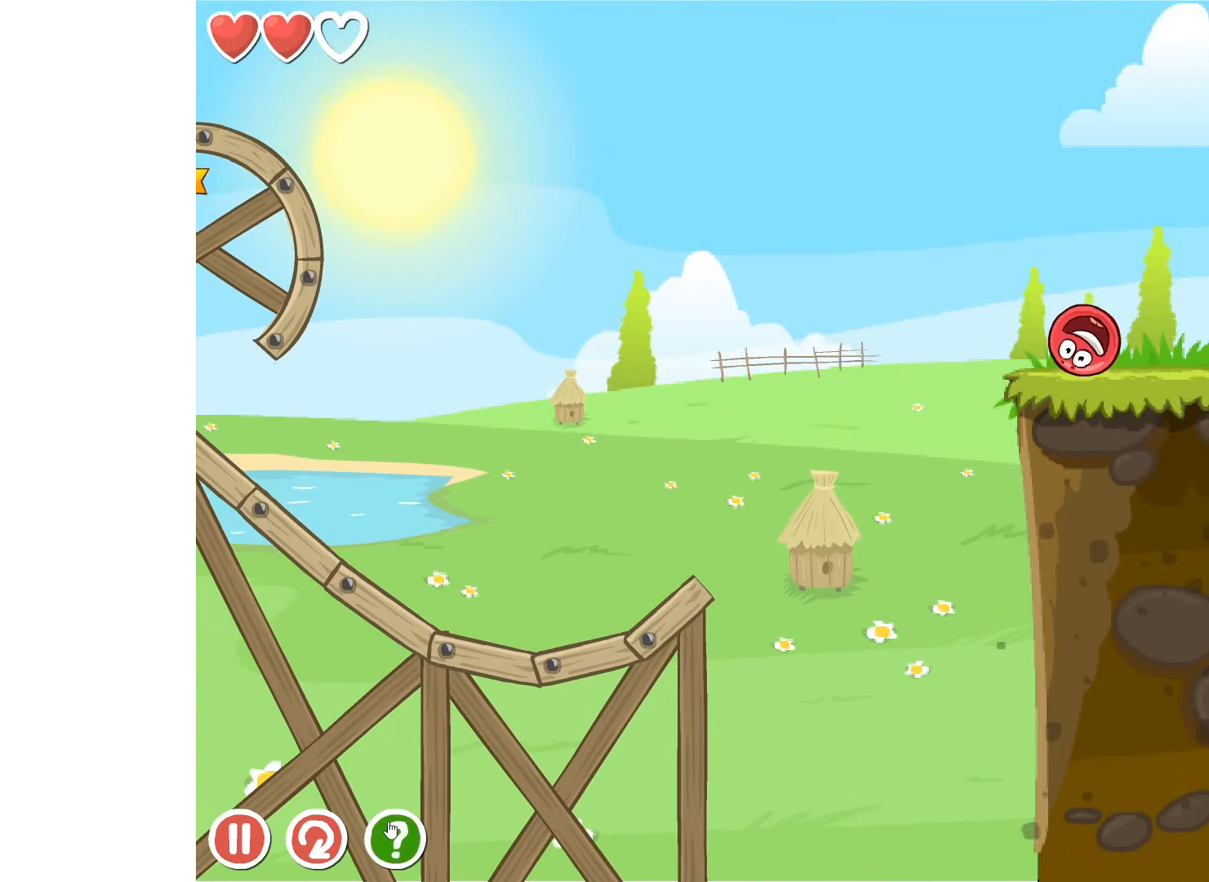
{"keys": ["right"], "events": [[183, "right", "down"]]}
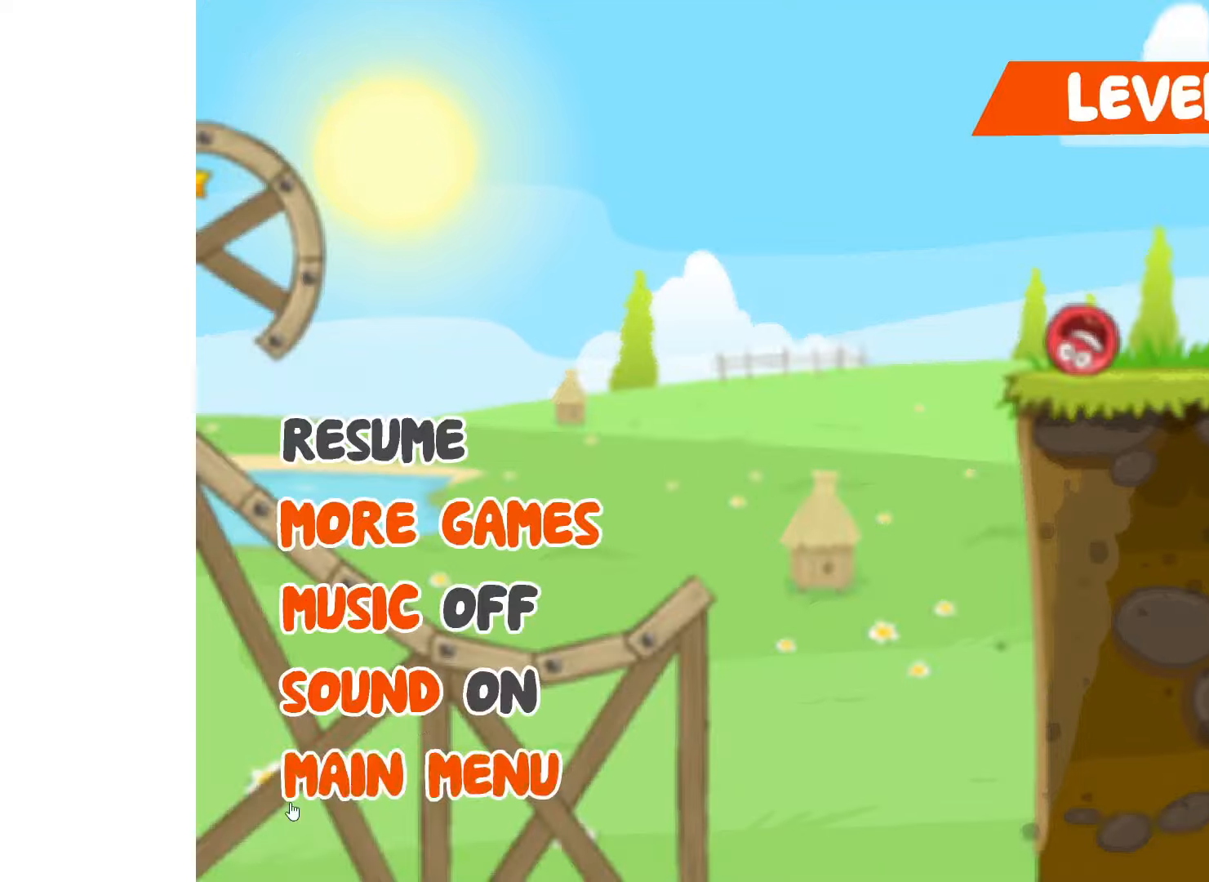
{"keys": ["right"], "events": []}
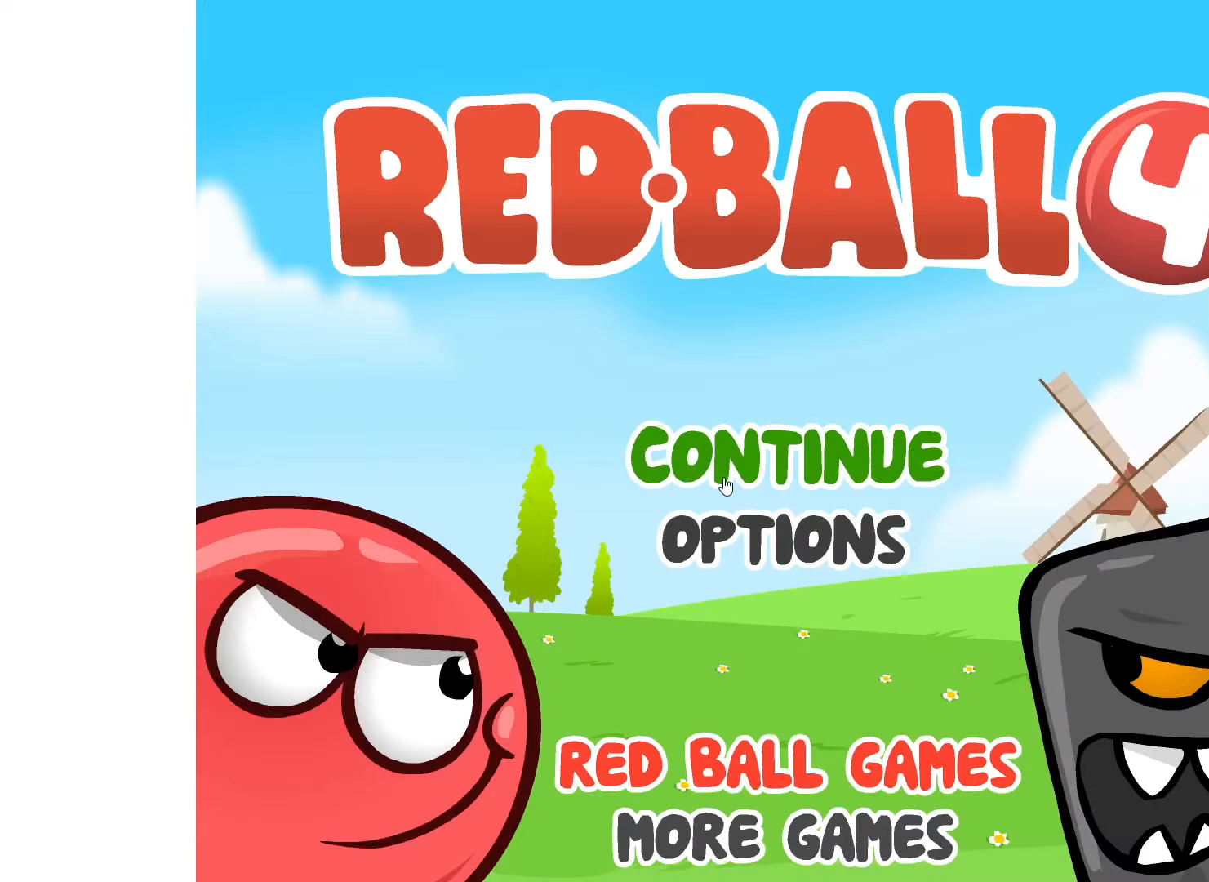
{"keys": ["right"], "events": []}
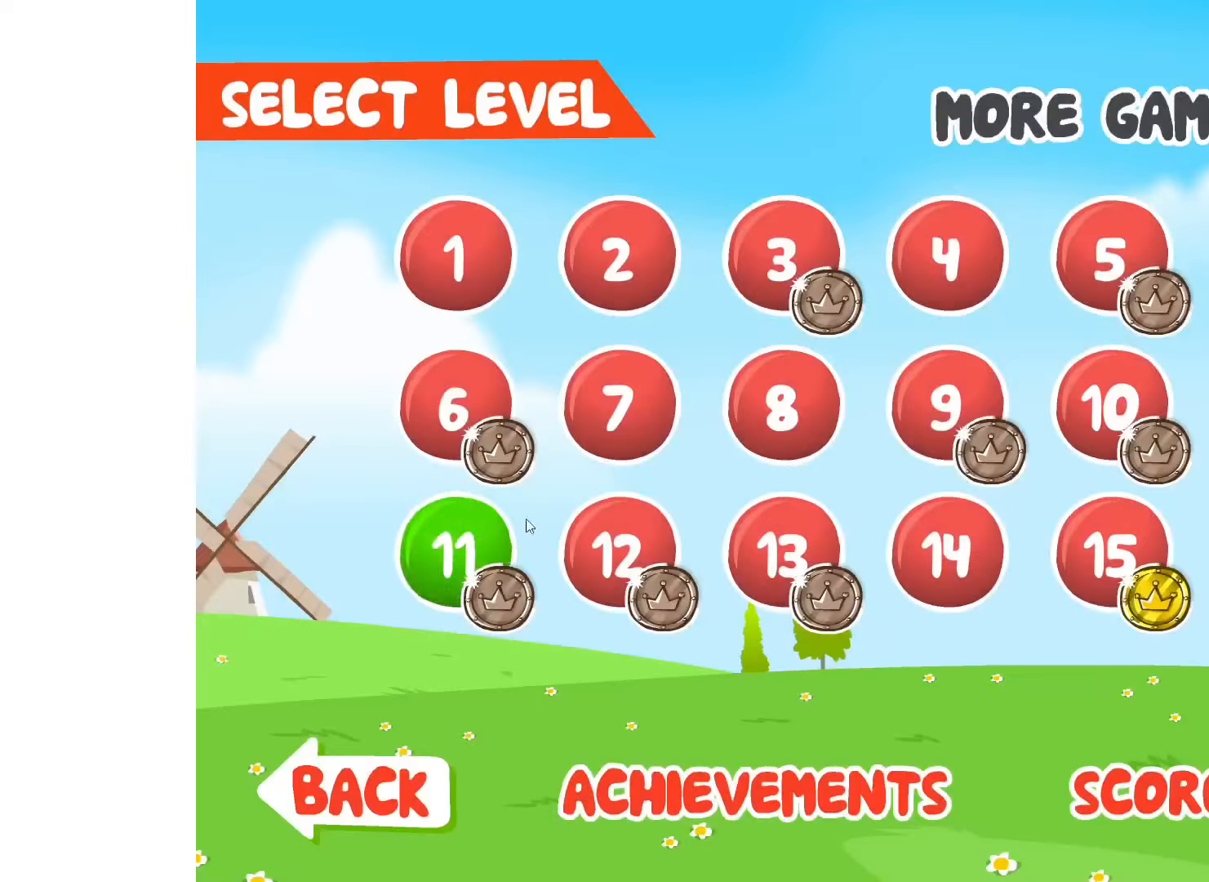
{"keys": ["right"], "events": []}
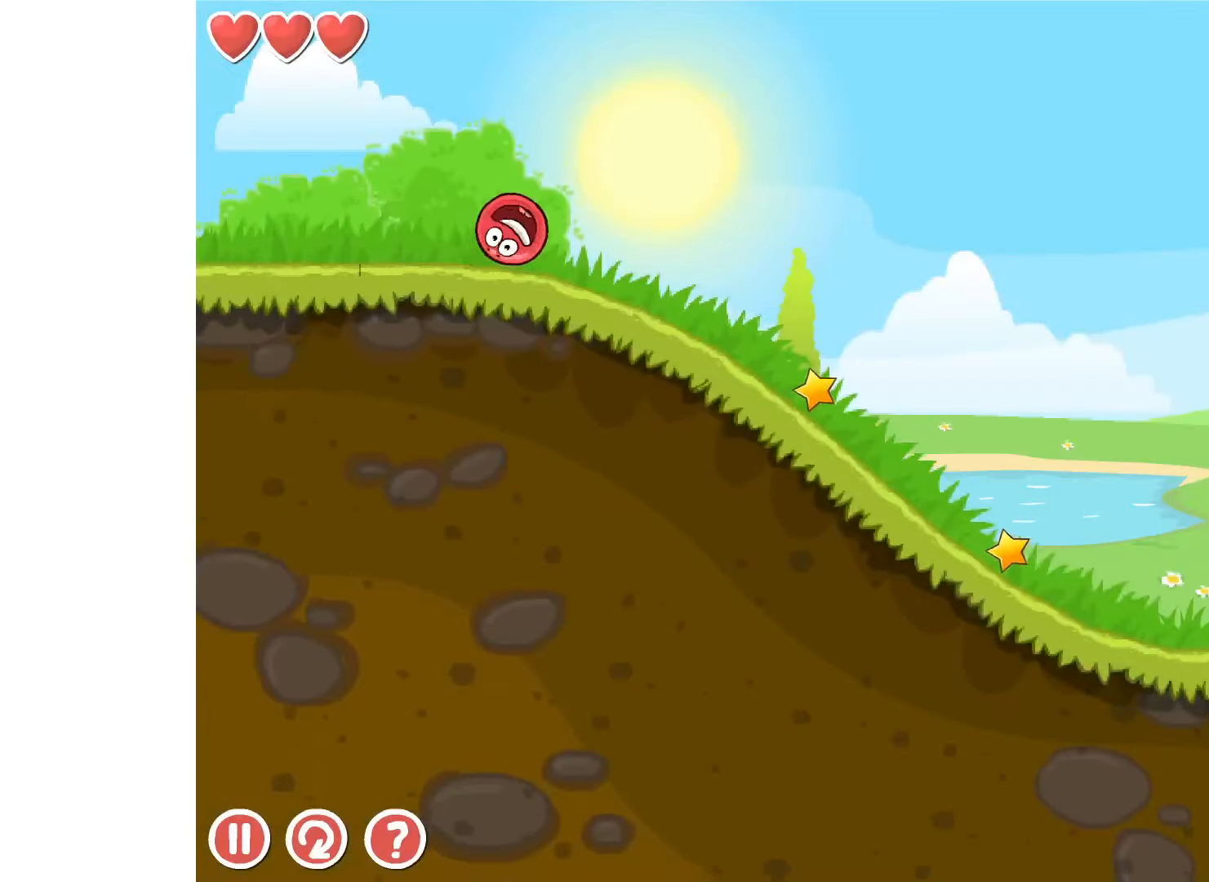
{"keys": ["right"], "events": []}
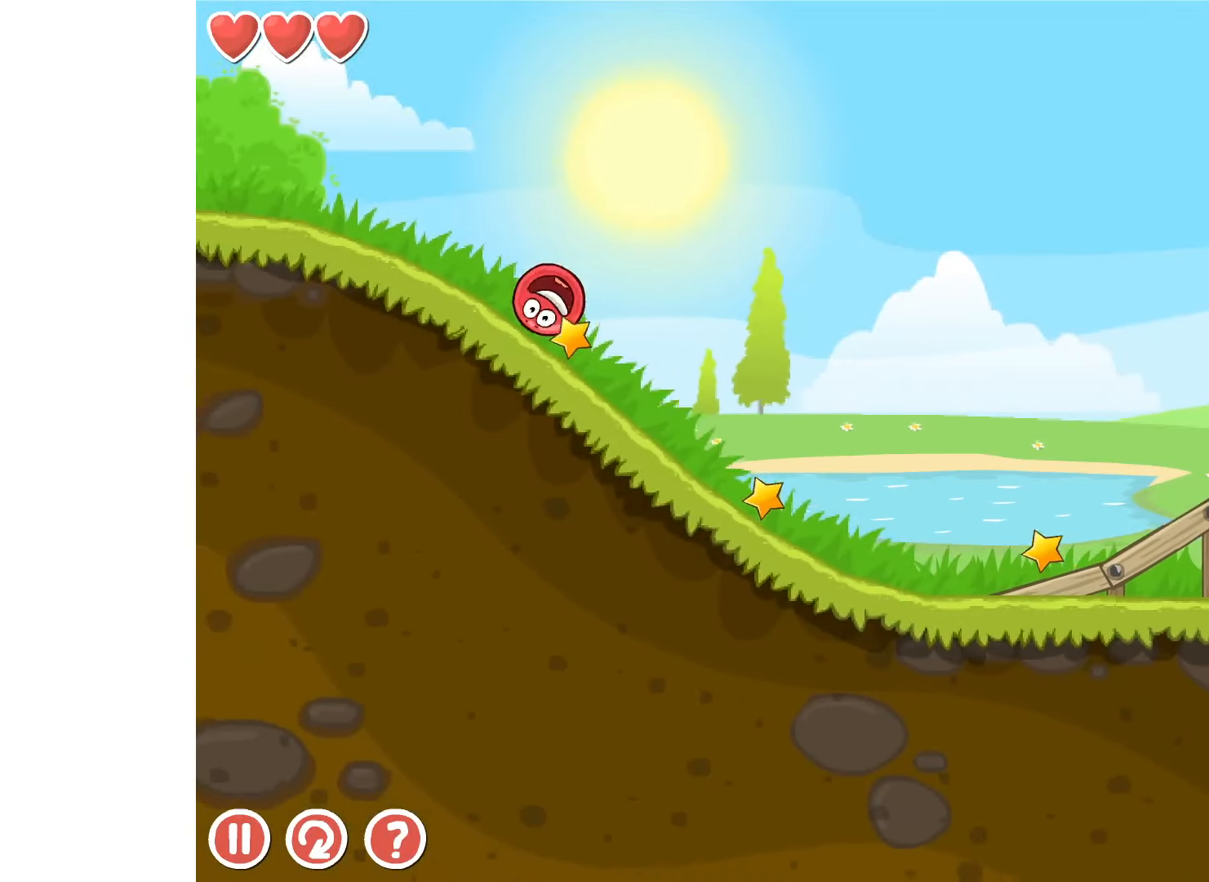
{"keys": ["right"], "events": []}
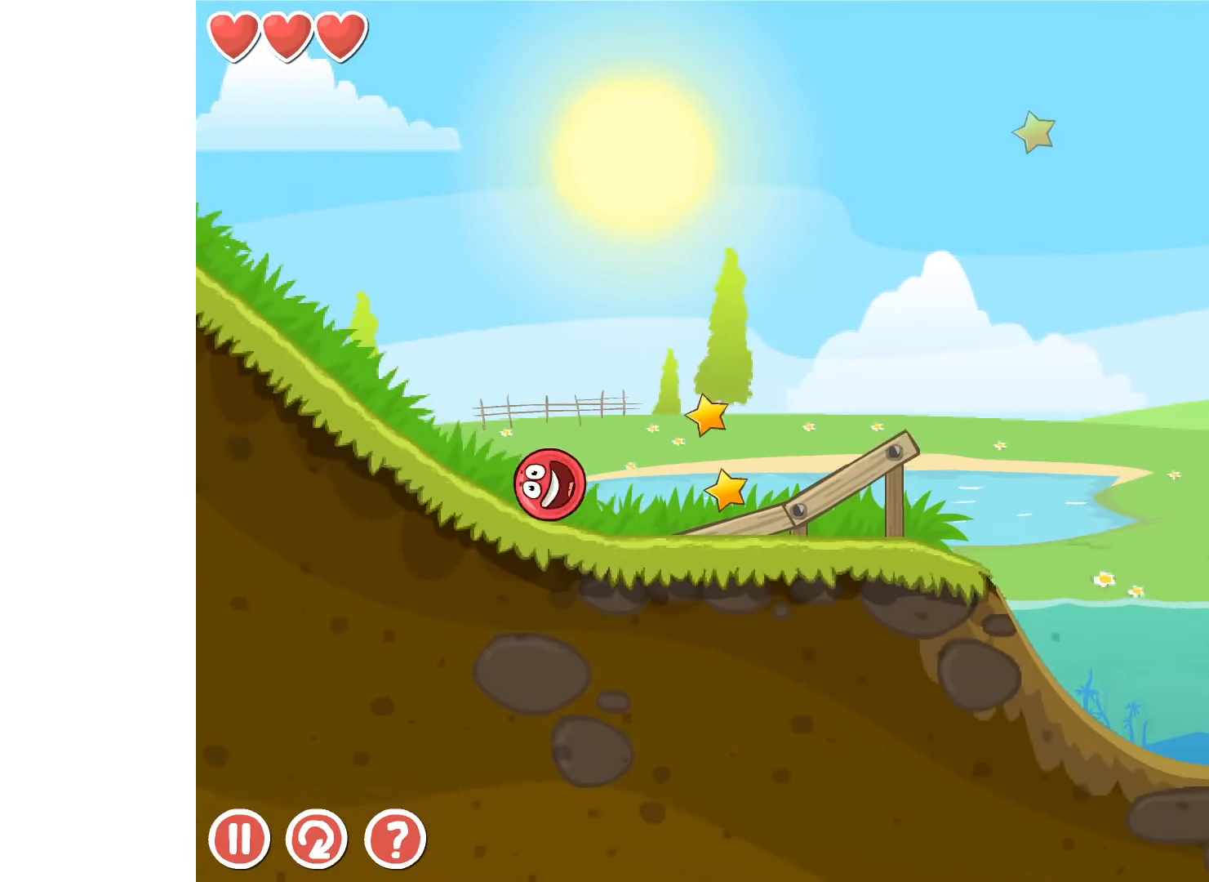
{"keys": ["right"], "events": [[117, "up", "down"], [150, "up", "up"], [234, "up", "down"], [267, "up", "up"], [367, "up", "down"], [400, "up", "up"]]}
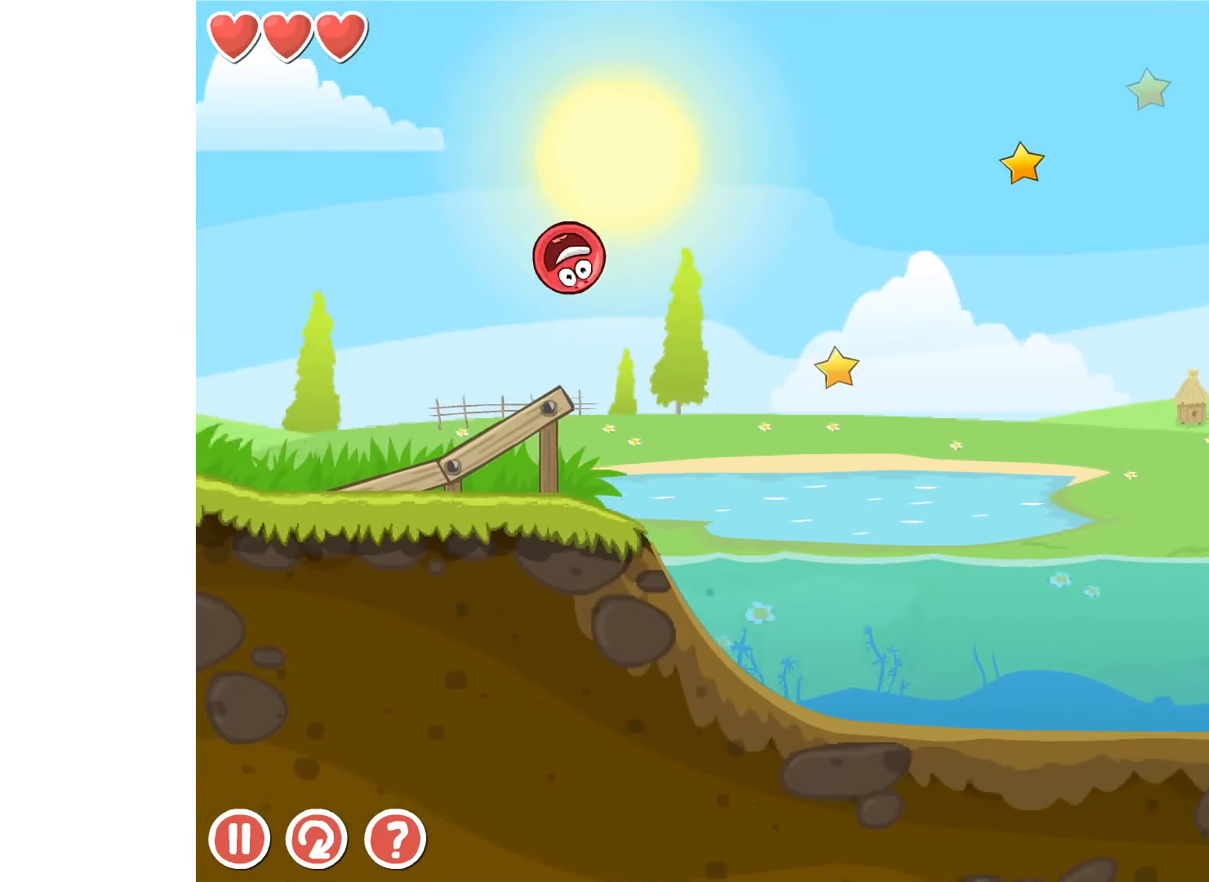
{"keys": ["right"], "events": []}
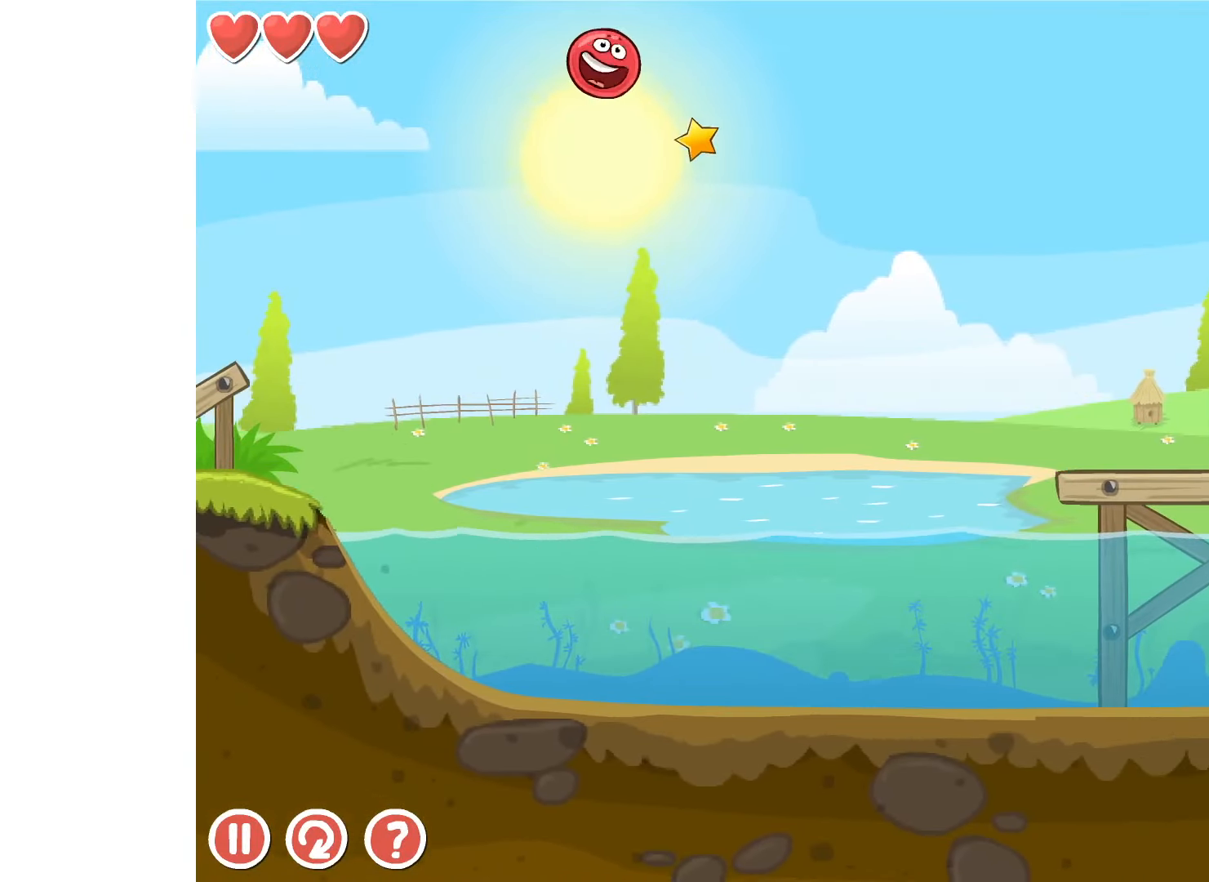
{"keys": ["right"], "events": []}
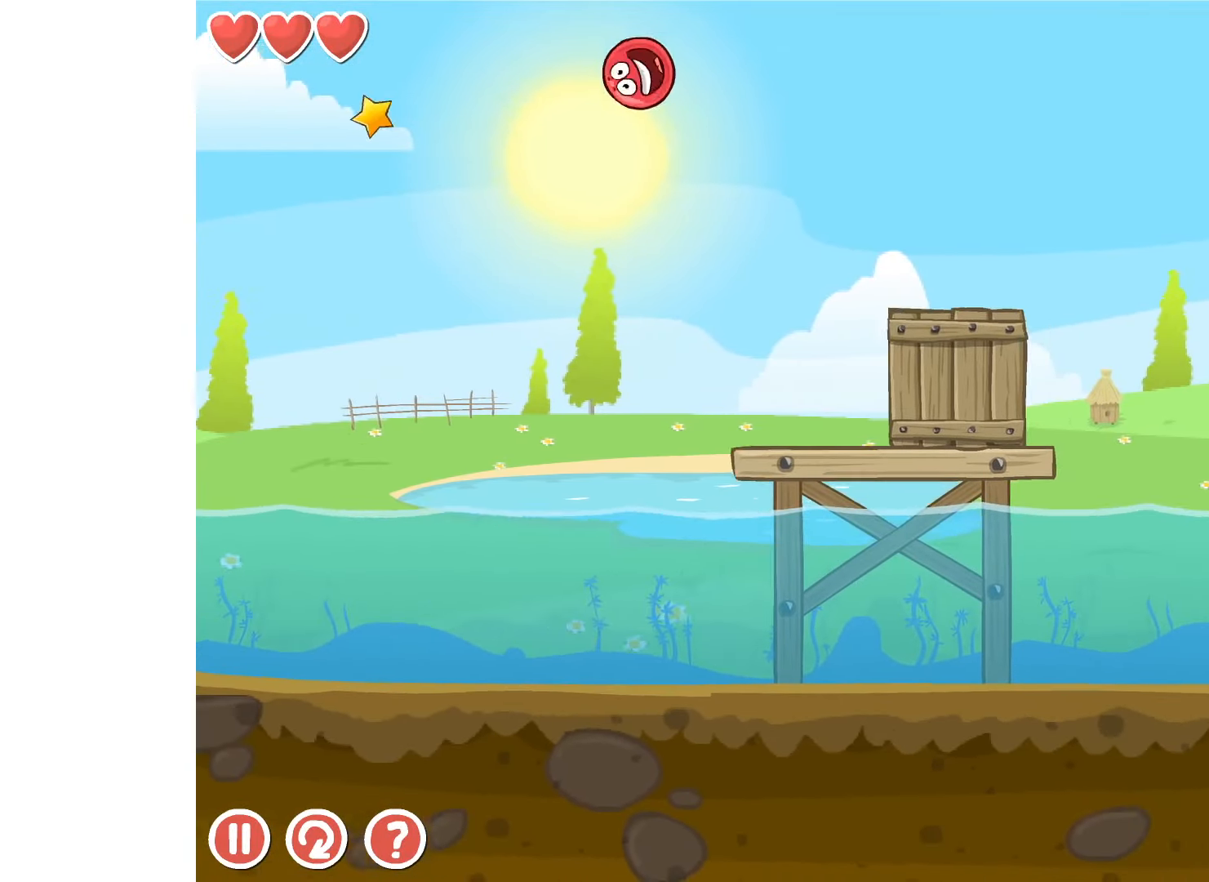
{"keys": ["right", "up"], "events": [[484, "up", "down"]]}
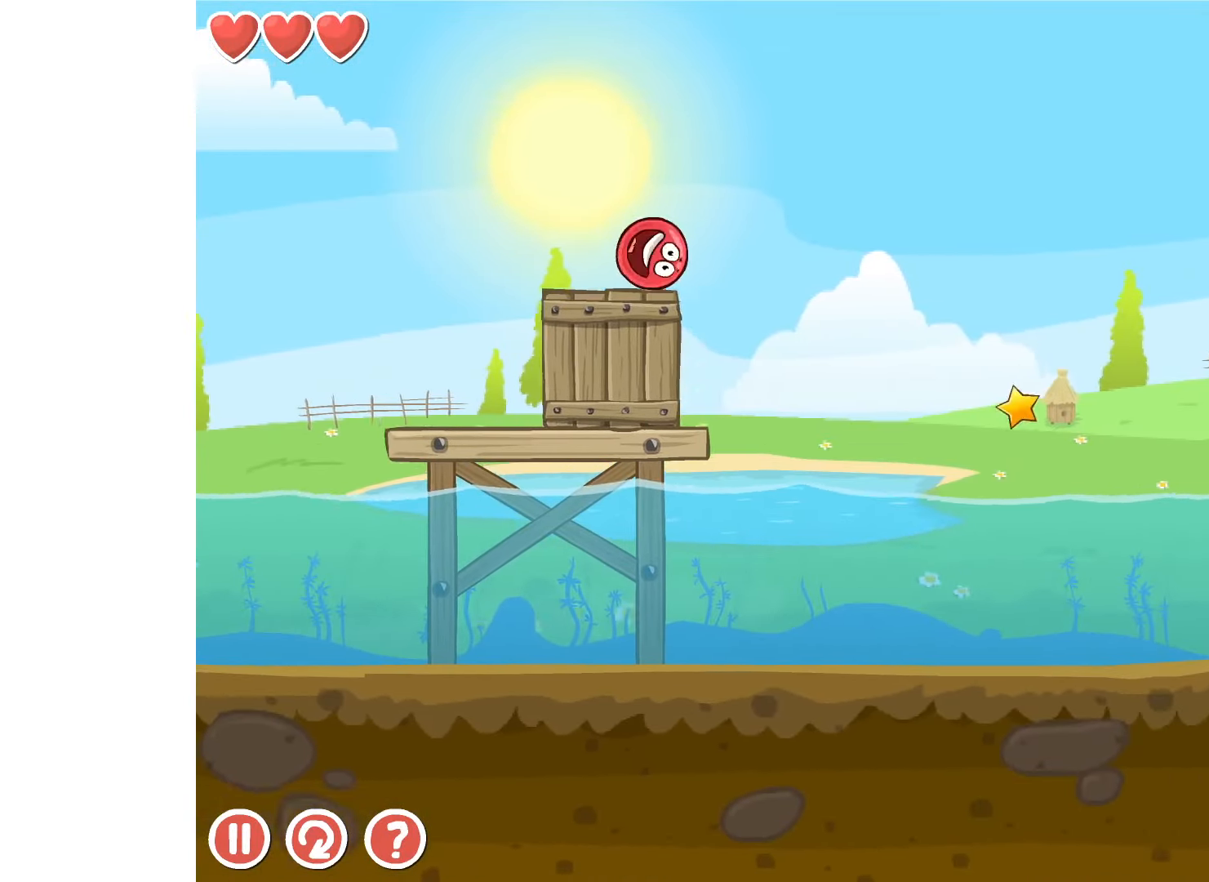
{"keys": ["right"], "events": [[17, "up", "up"], [100, "up", "down"], [150, "up", "up"]]}
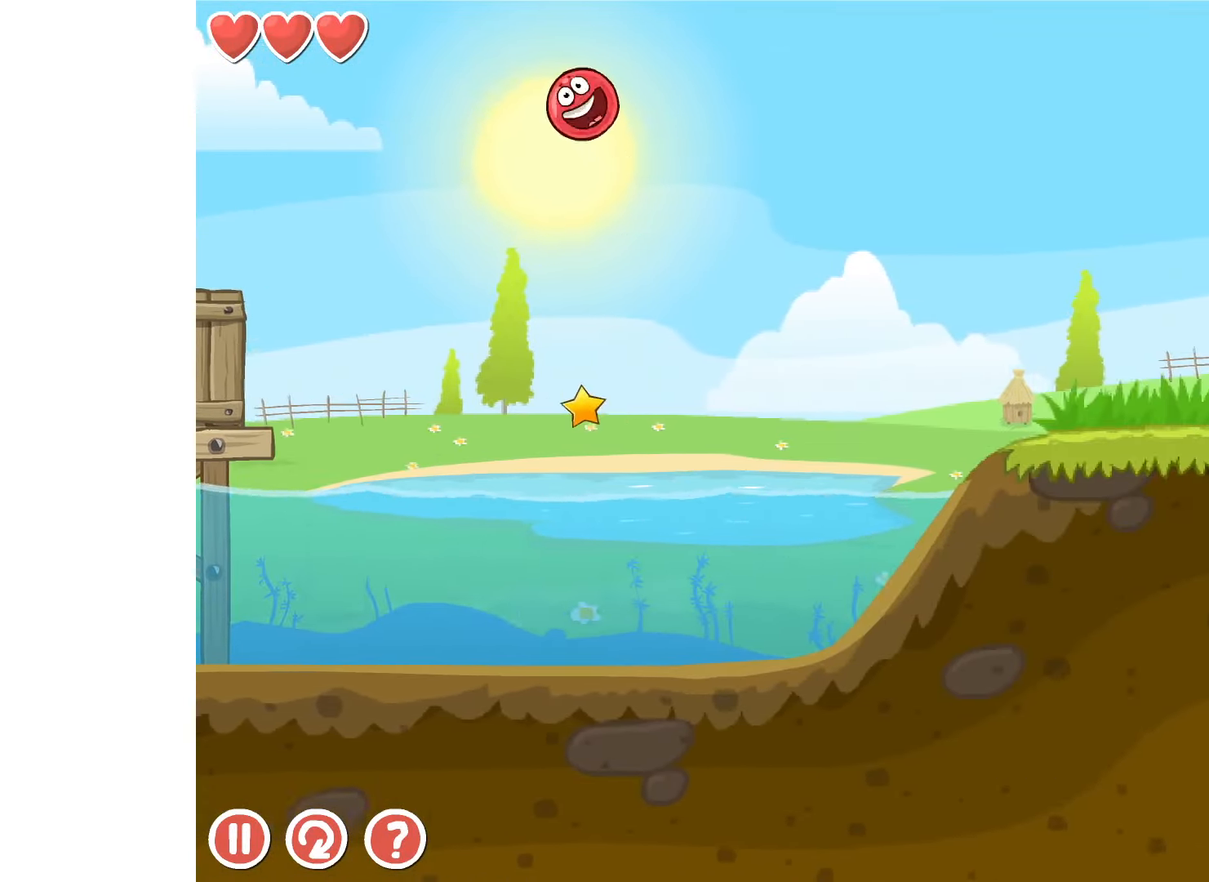
{"keys": ["right"], "events": [[33, "right", "up"], [116, "r", "down"], [166, "right", "down"], [183, "r", "up"]]}
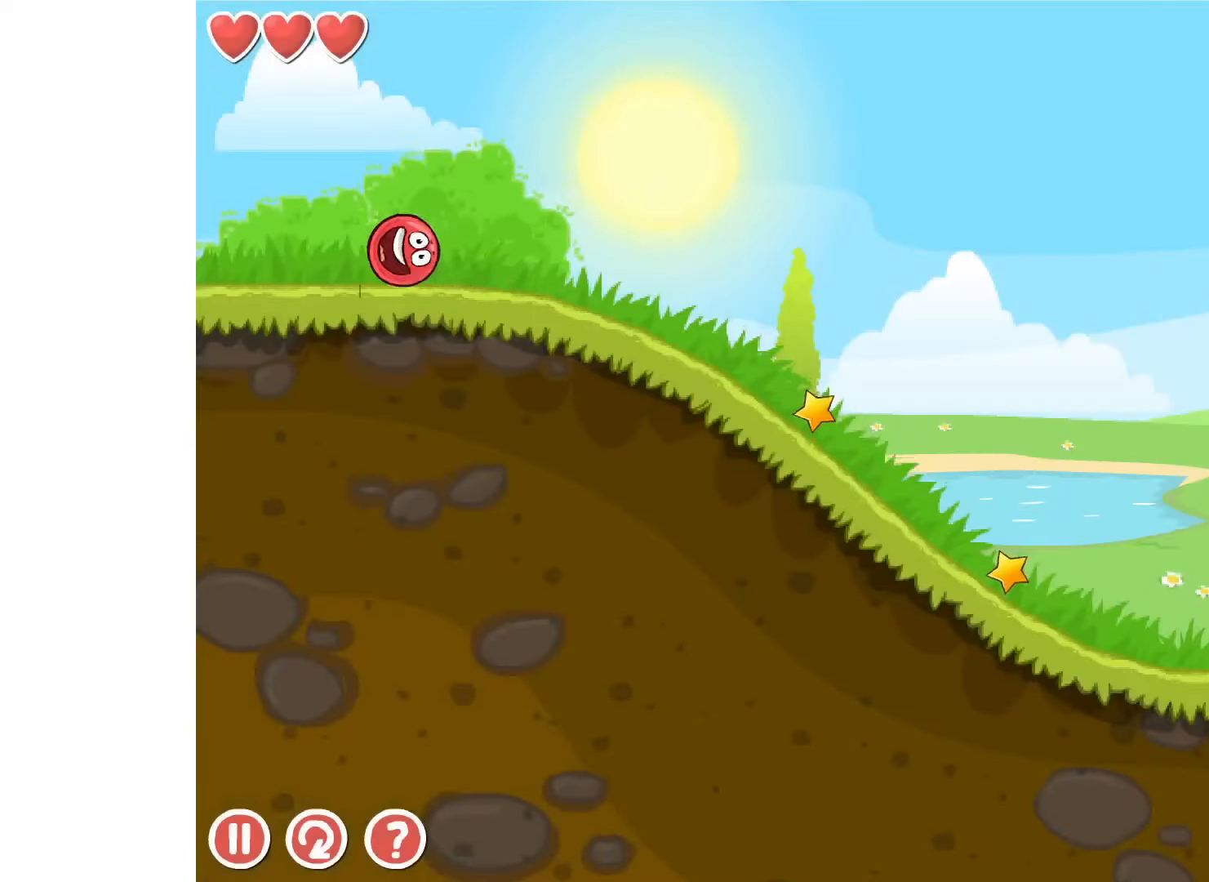
{"keys": ["right"], "events": []}
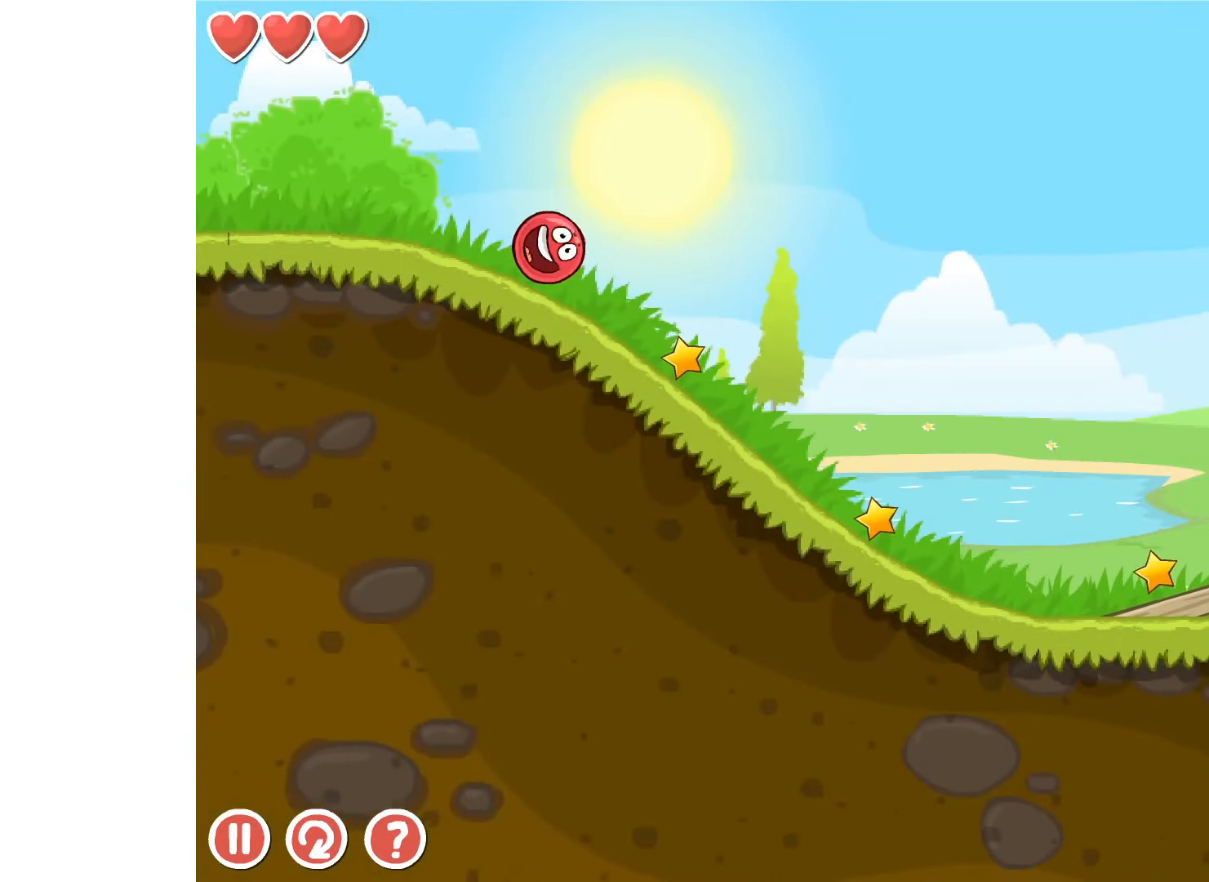
{"keys": ["right"], "events": []}
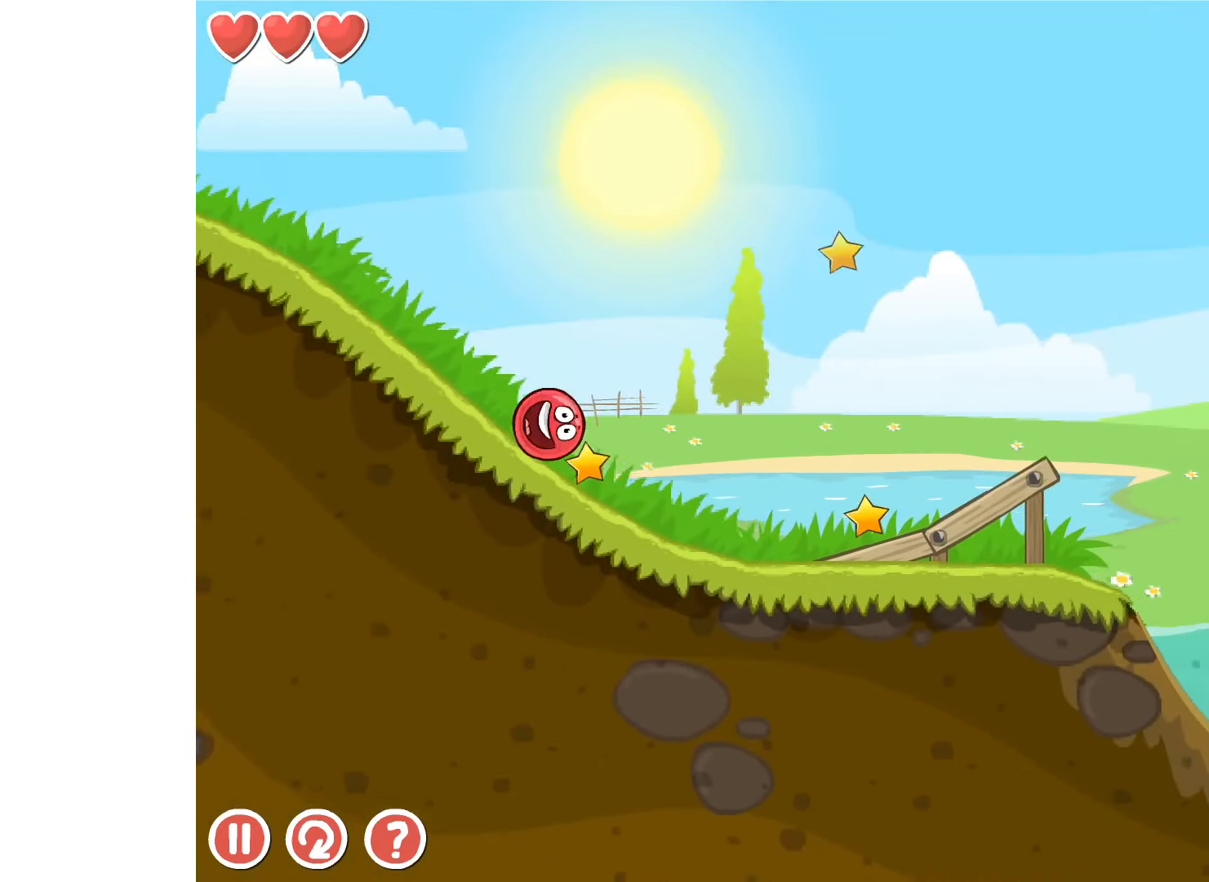
{"keys": ["right"], "events": [[300, "up", "down"], [333, "up", "up"], [416, "up", "down"], [450, "up", "up"]]}
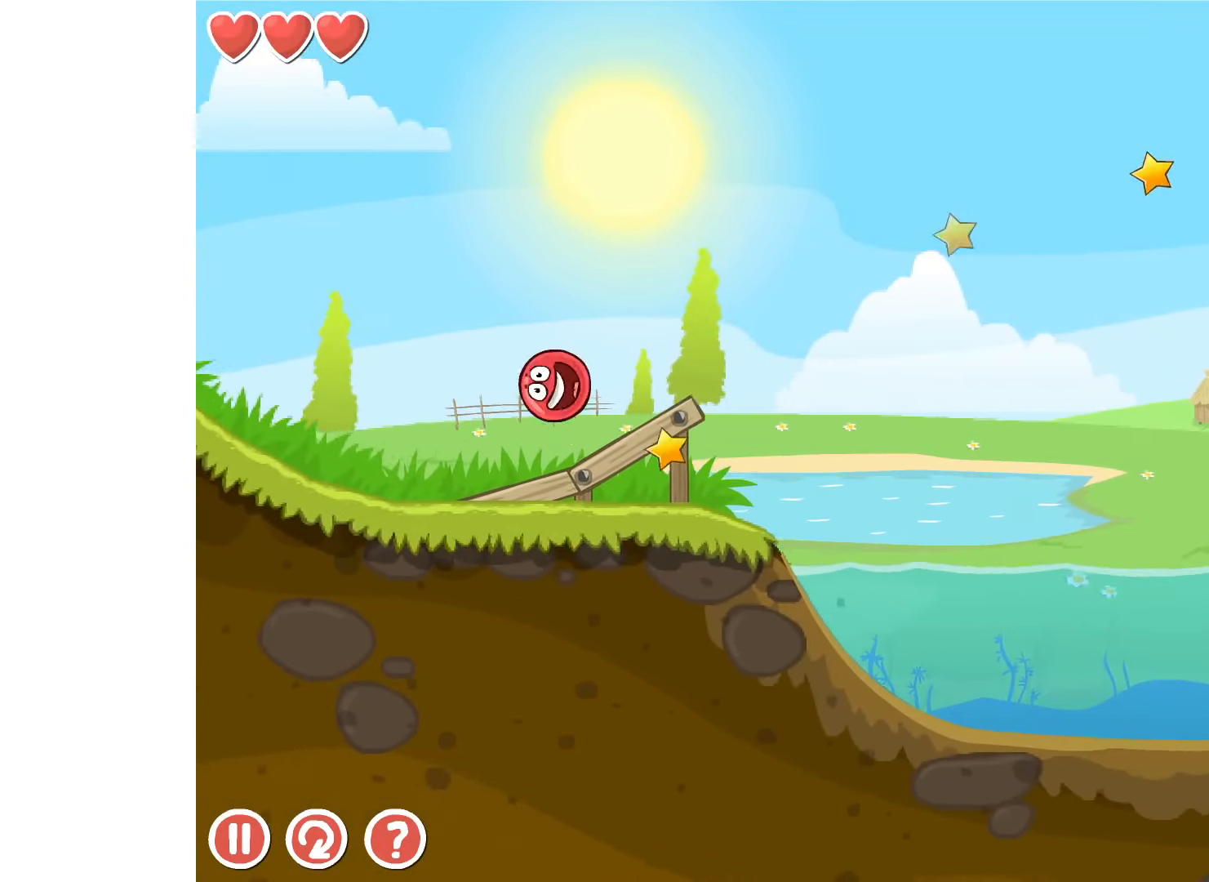
{"keys": ["right"], "events": [[33, "up", "down"], [66, "up", "up"]]}
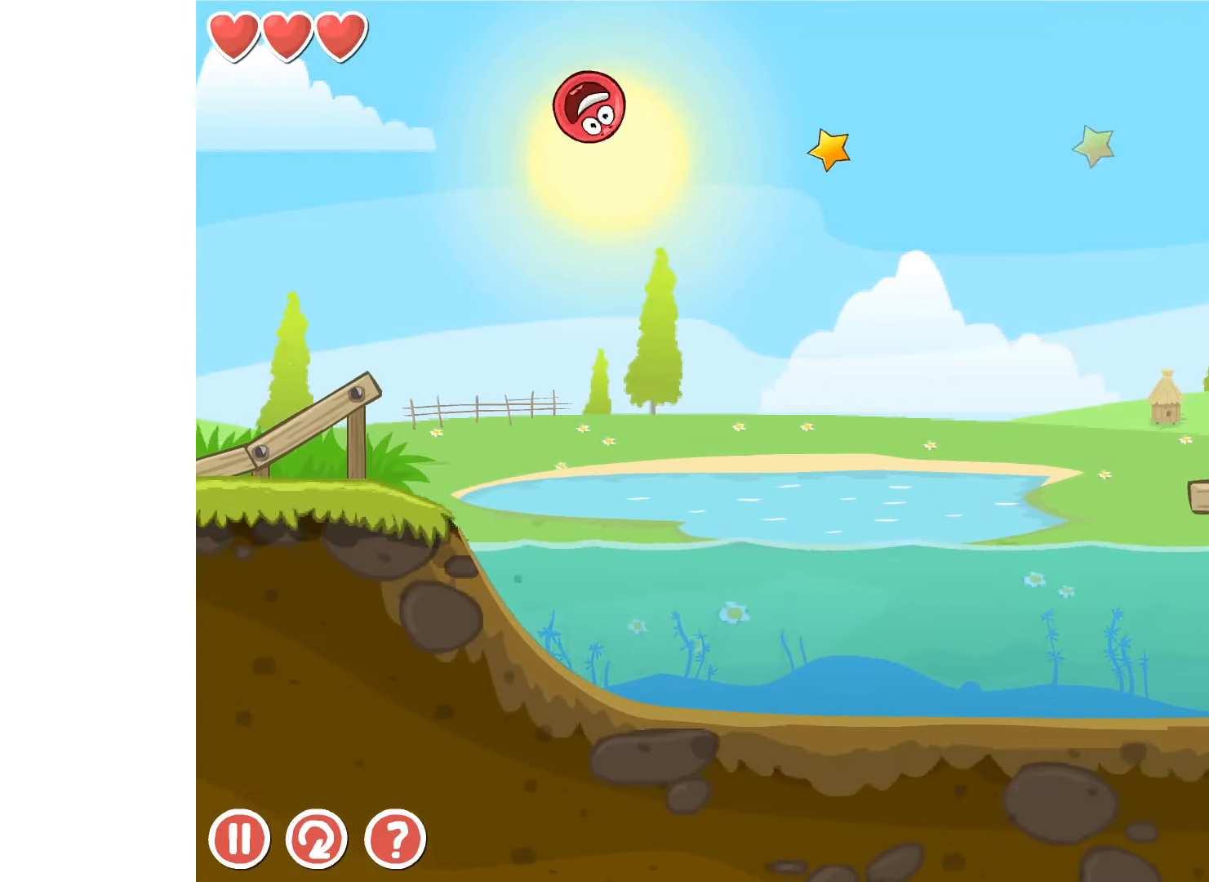
{"keys": ["right"], "events": []}
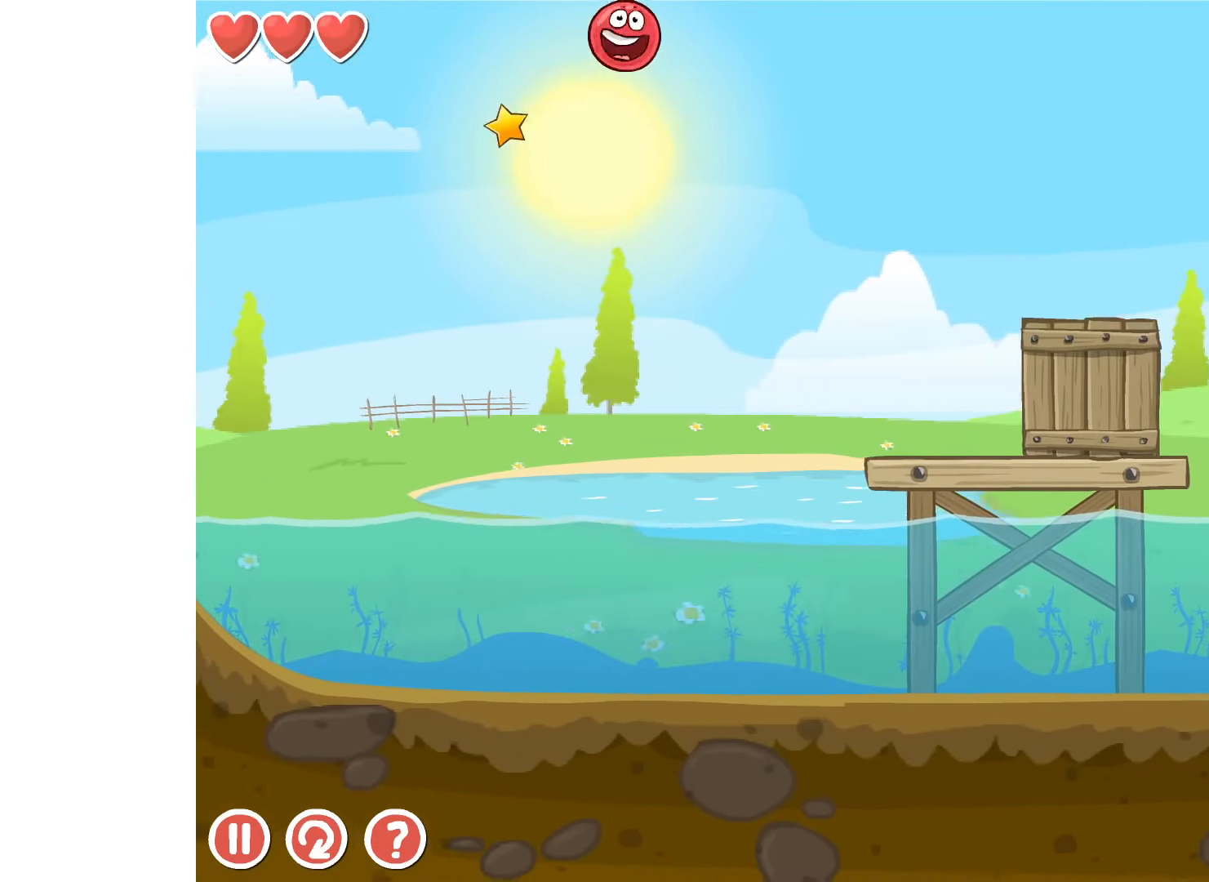
{"keys": ["right"], "events": []}
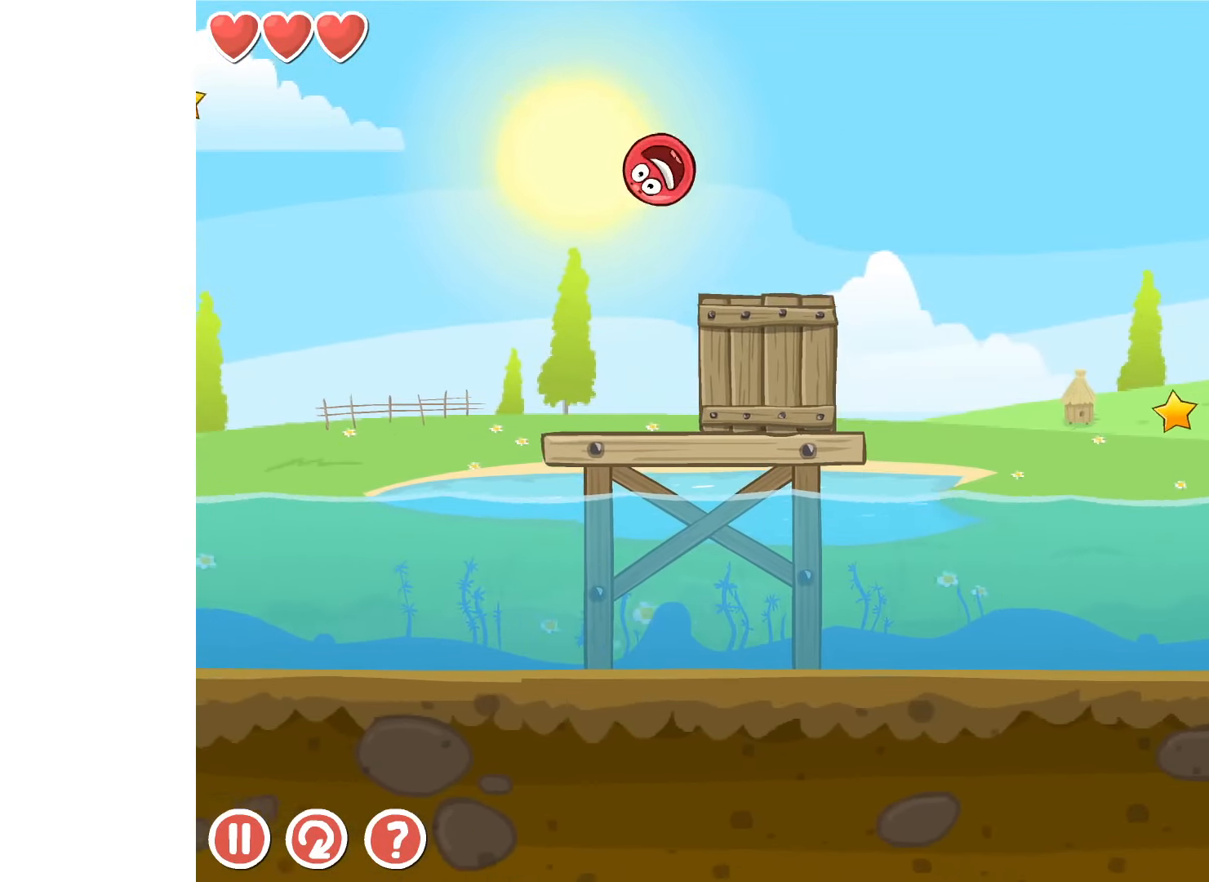
{"keys": ["right"], "events": [[183, "up", "down"], [216, "up", "up"], [300, "up", "down"], [350, "up", "up"]]}
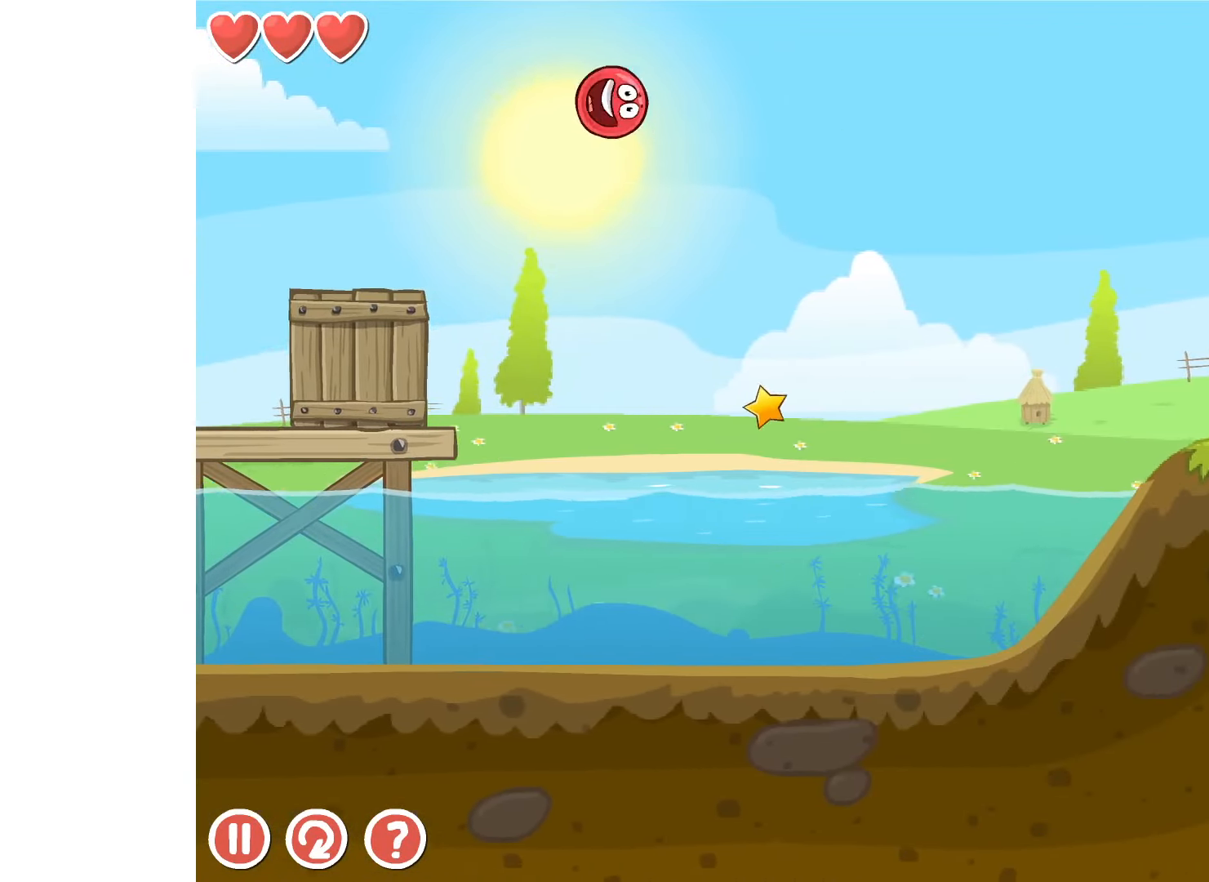
{"keys": ["right"], "events": []}
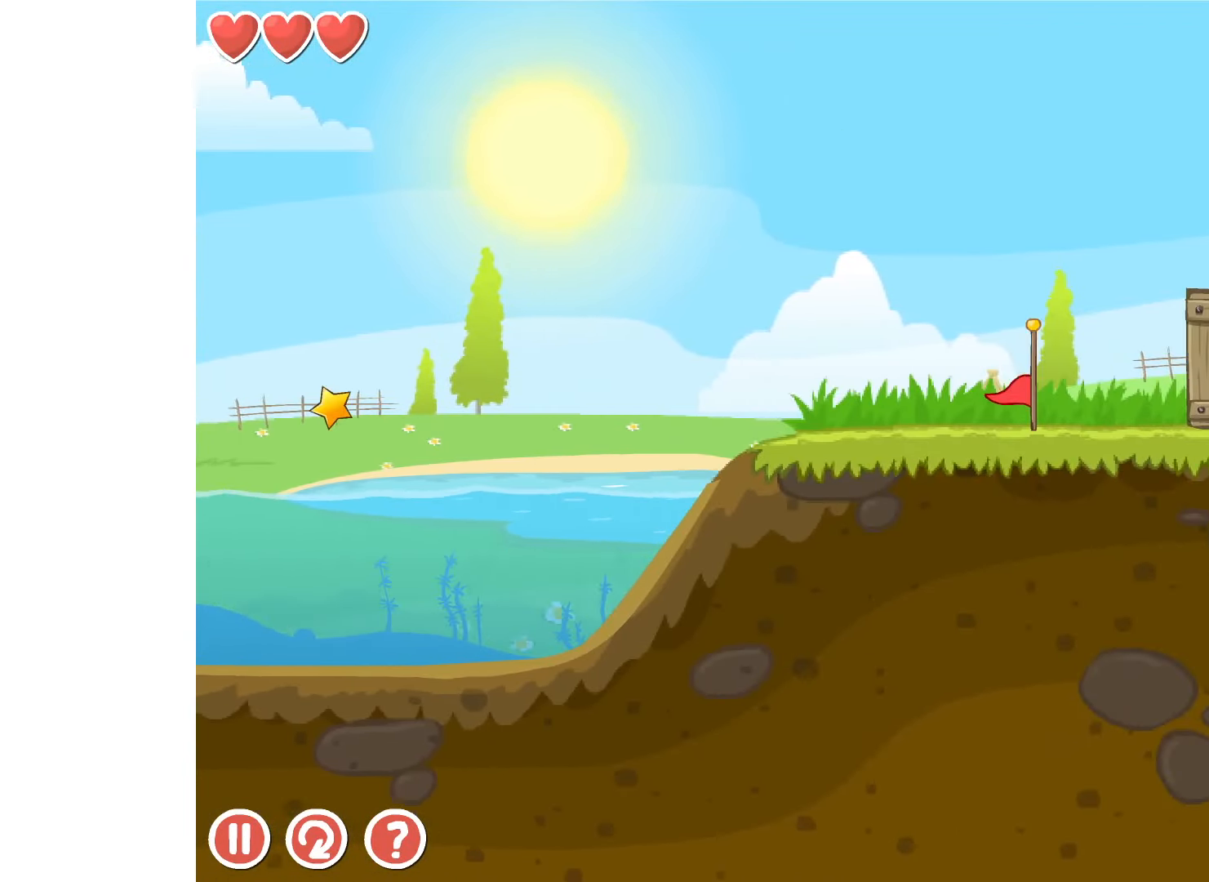
{"keys": ["right"], "events": []}
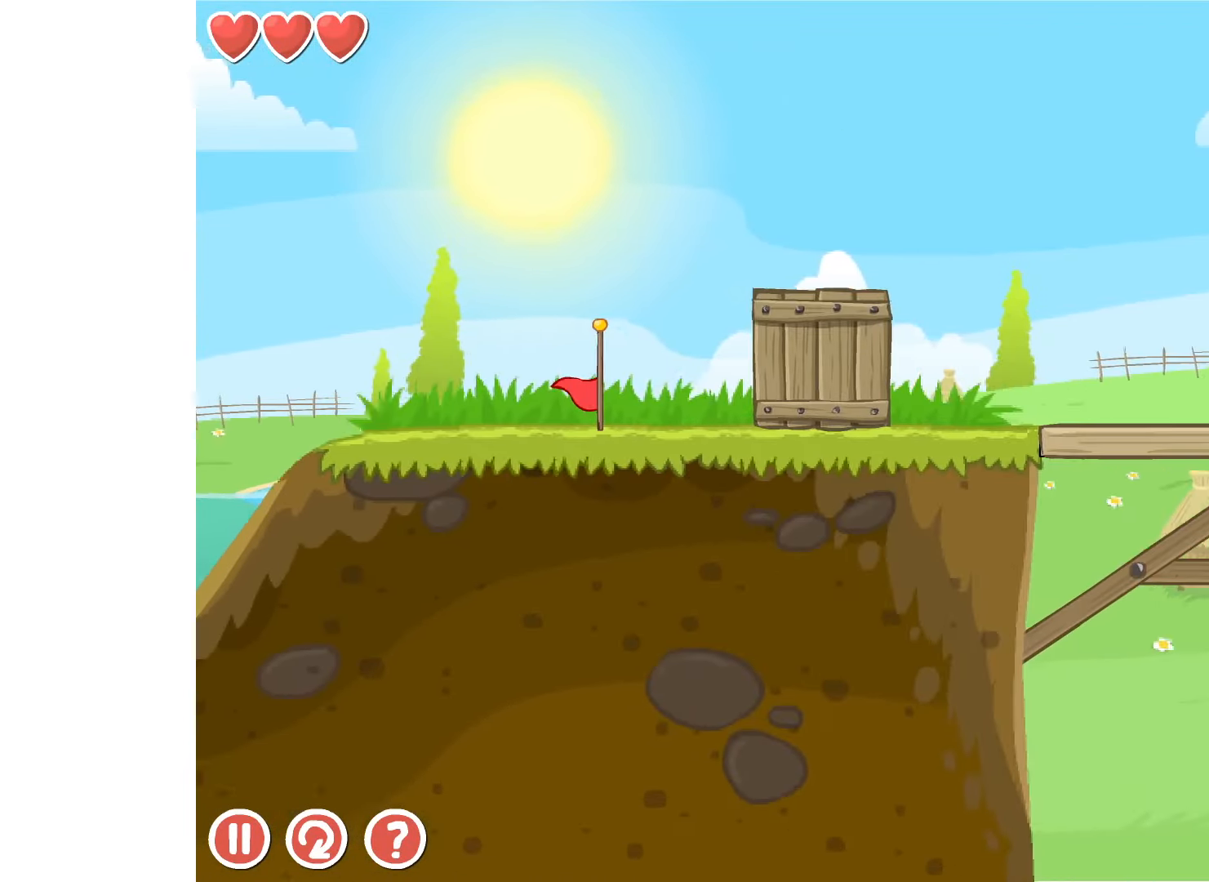
{"keys": ["right"], "events": []}
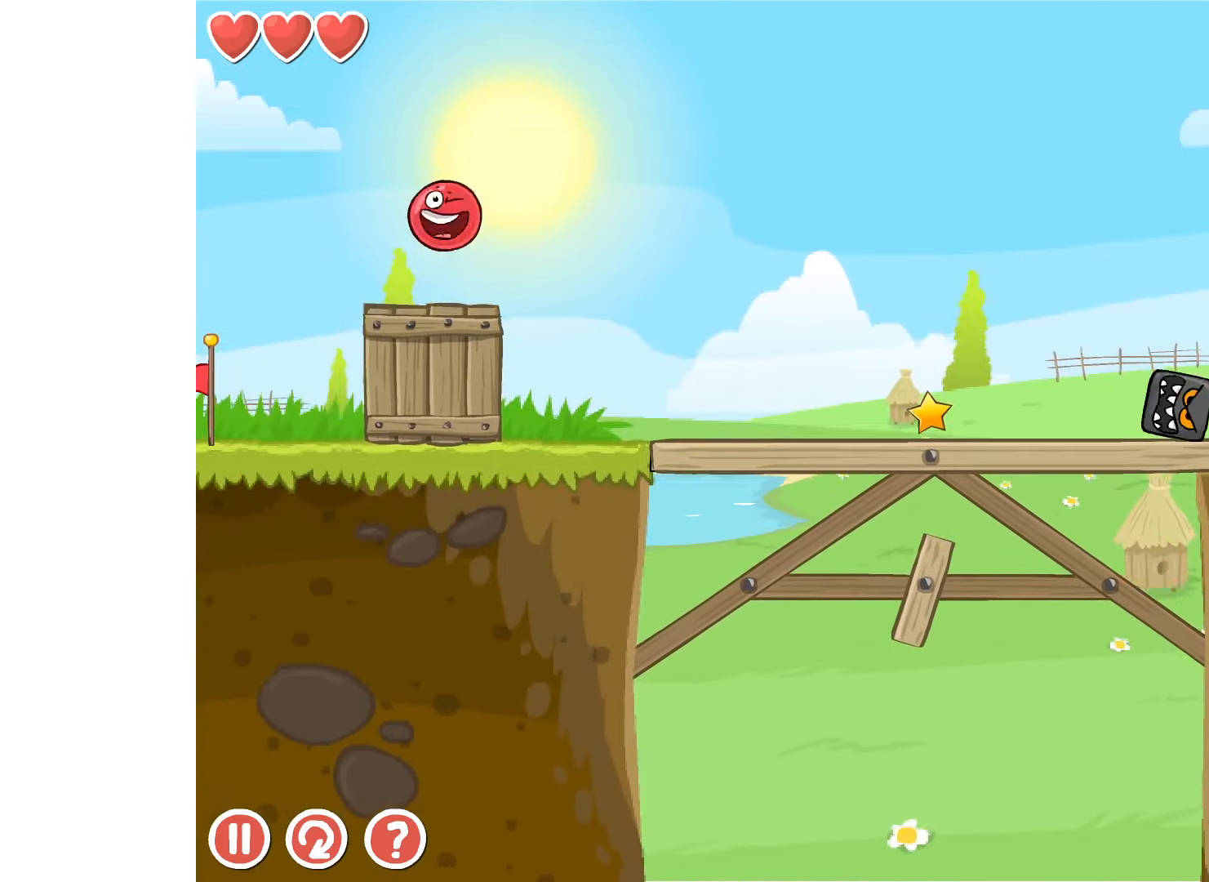
{"keys": ["right"], "events": [[433, "up", "down"], [467, "up", "up"]]}
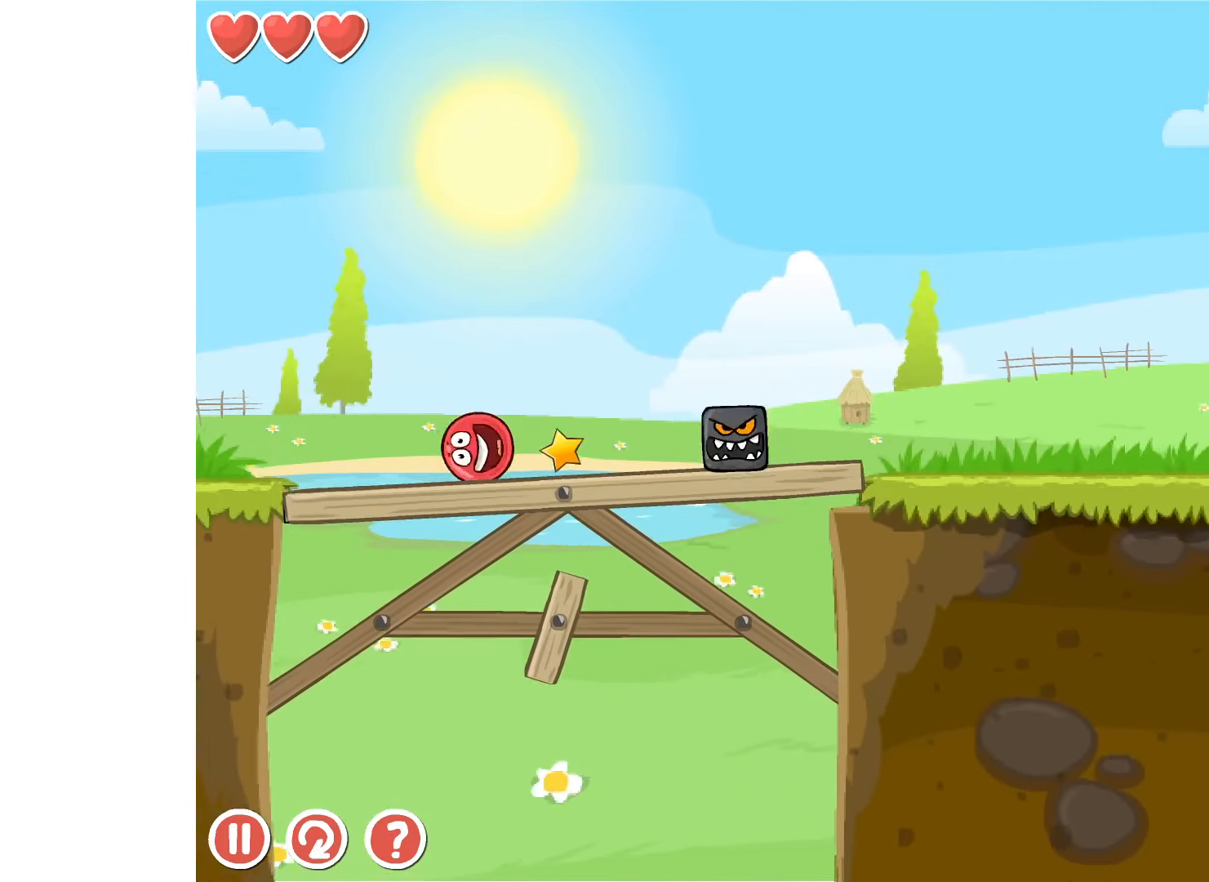
{"keys": ["right"], "events": [[50, "up", "down"], [83, "up", "up"], [167, "up", "down"], [200, "up", "up"]]}
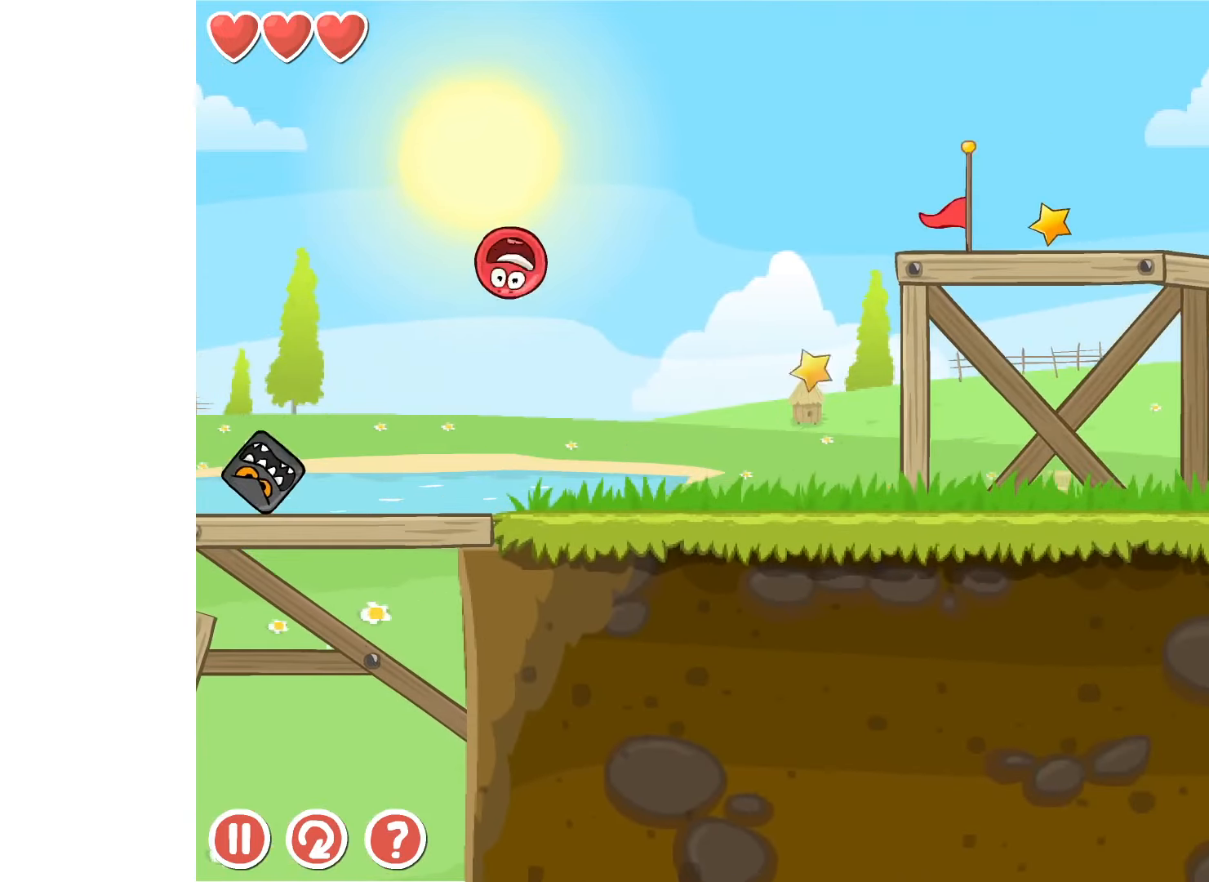
{"keys": ["right"], "events": []}
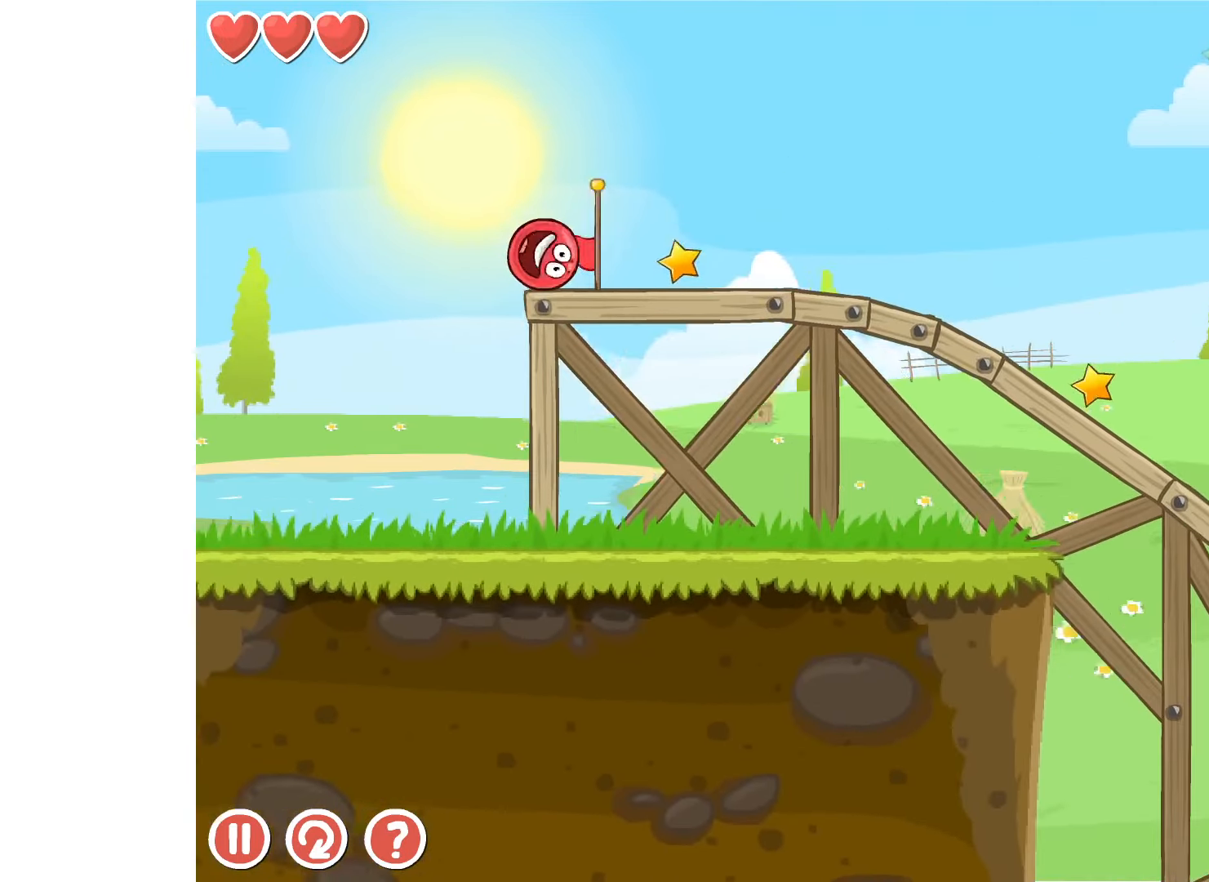
{"keys": ["right", "up"], "events": [[267, "up", "down"]]}
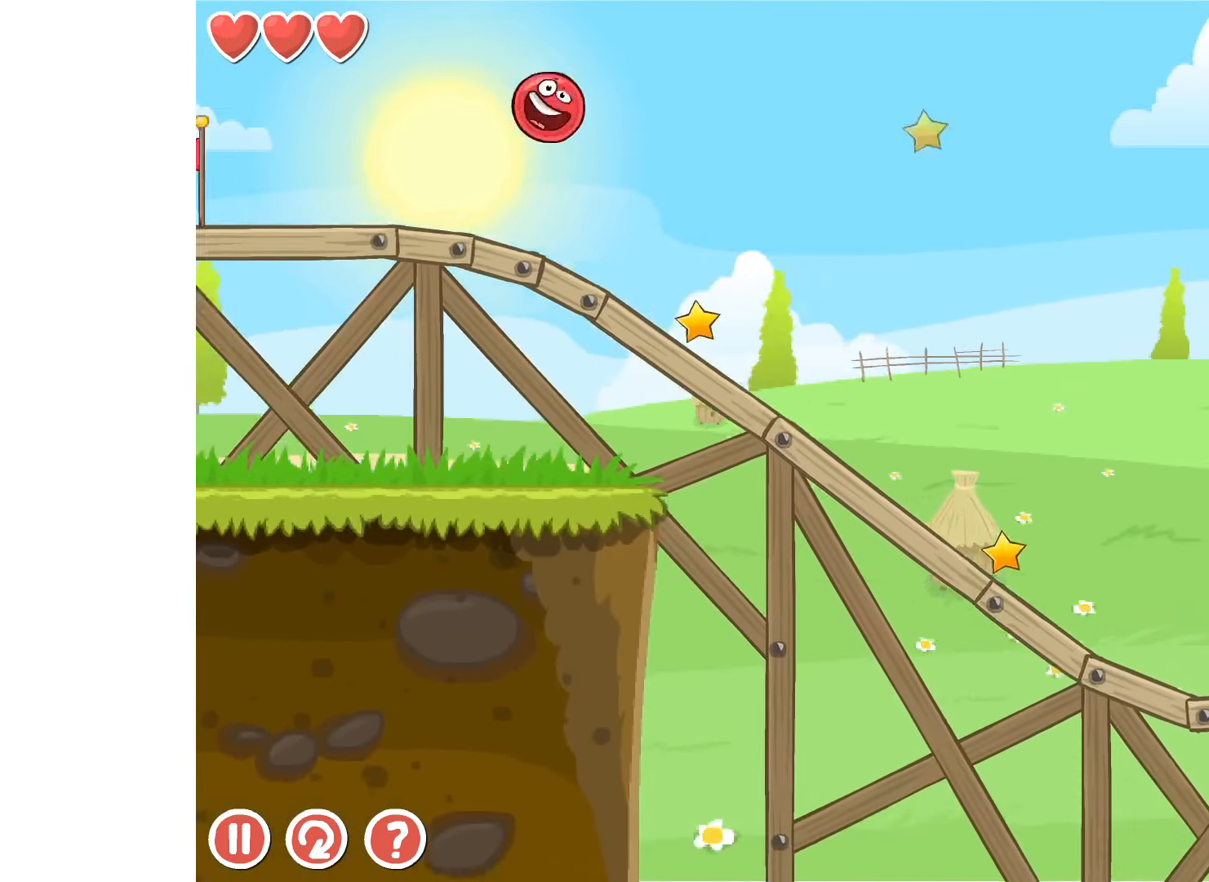
{"keys": ["left"], "events": [[100, "up", "up"], [117, "right", "up"], [200, "left", "down"], [333, "left", "up"], [467, "left", "down"]]}
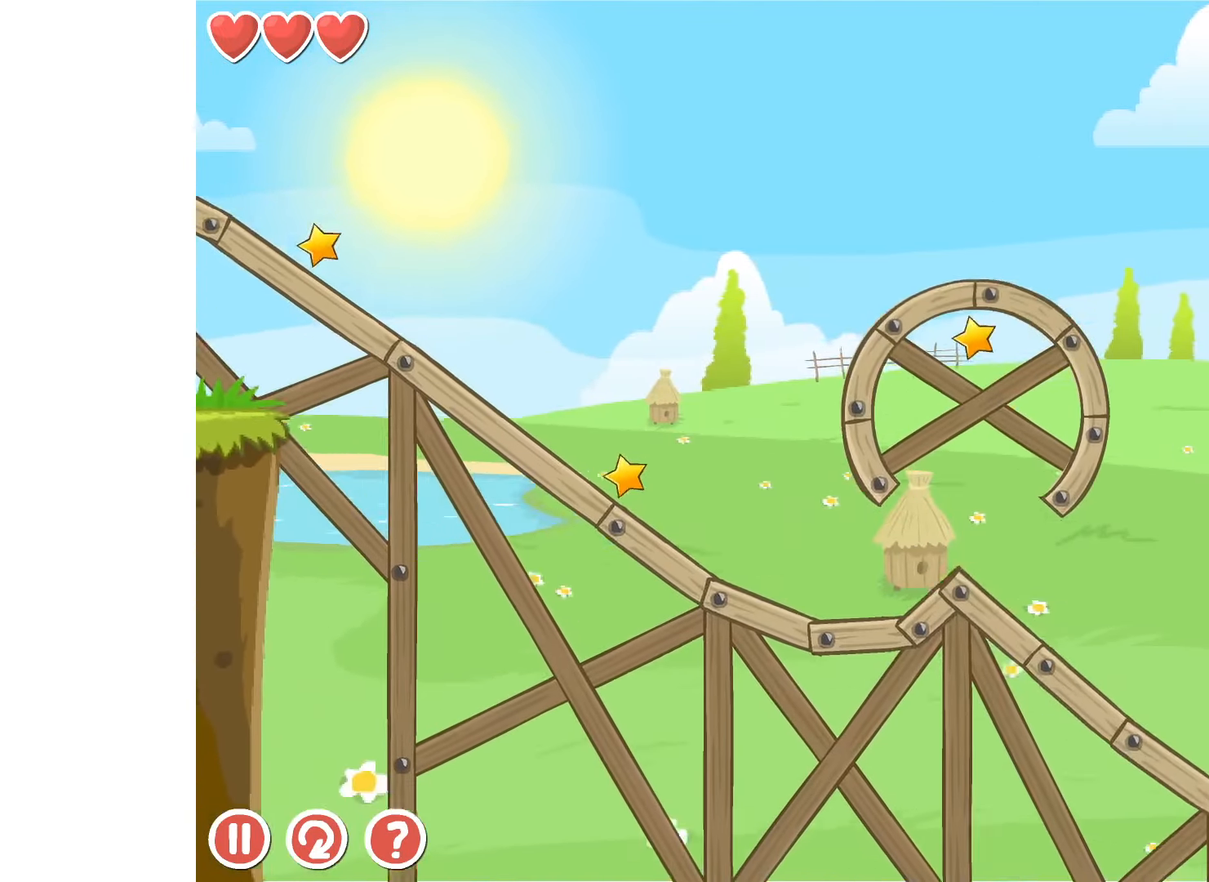
{"keys": [], "events": [[67, "left", "up"], [250, "left", "down"], [350, "left", "up"]]}
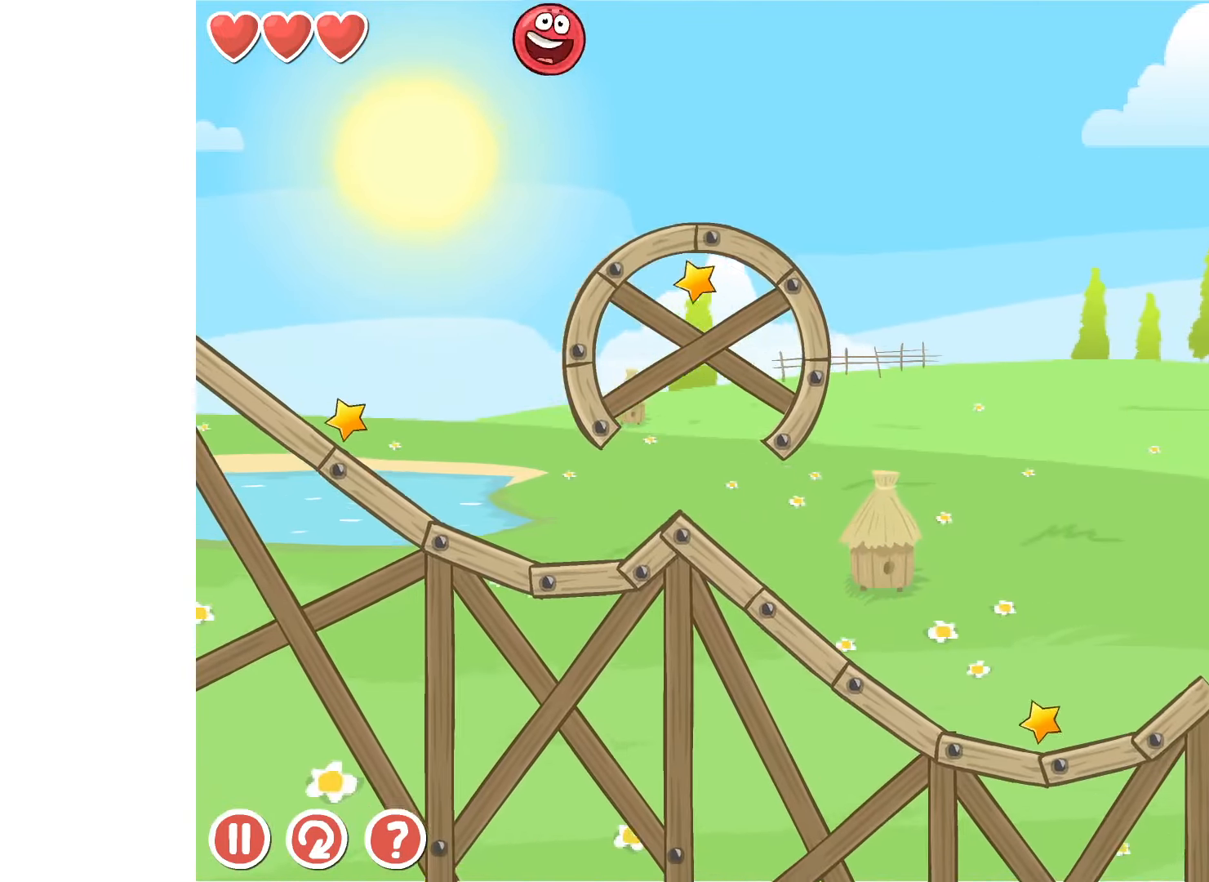
{"keys": ["right", "up"], "events": [[83, "right", "down"], [400, "up", "down"]]}
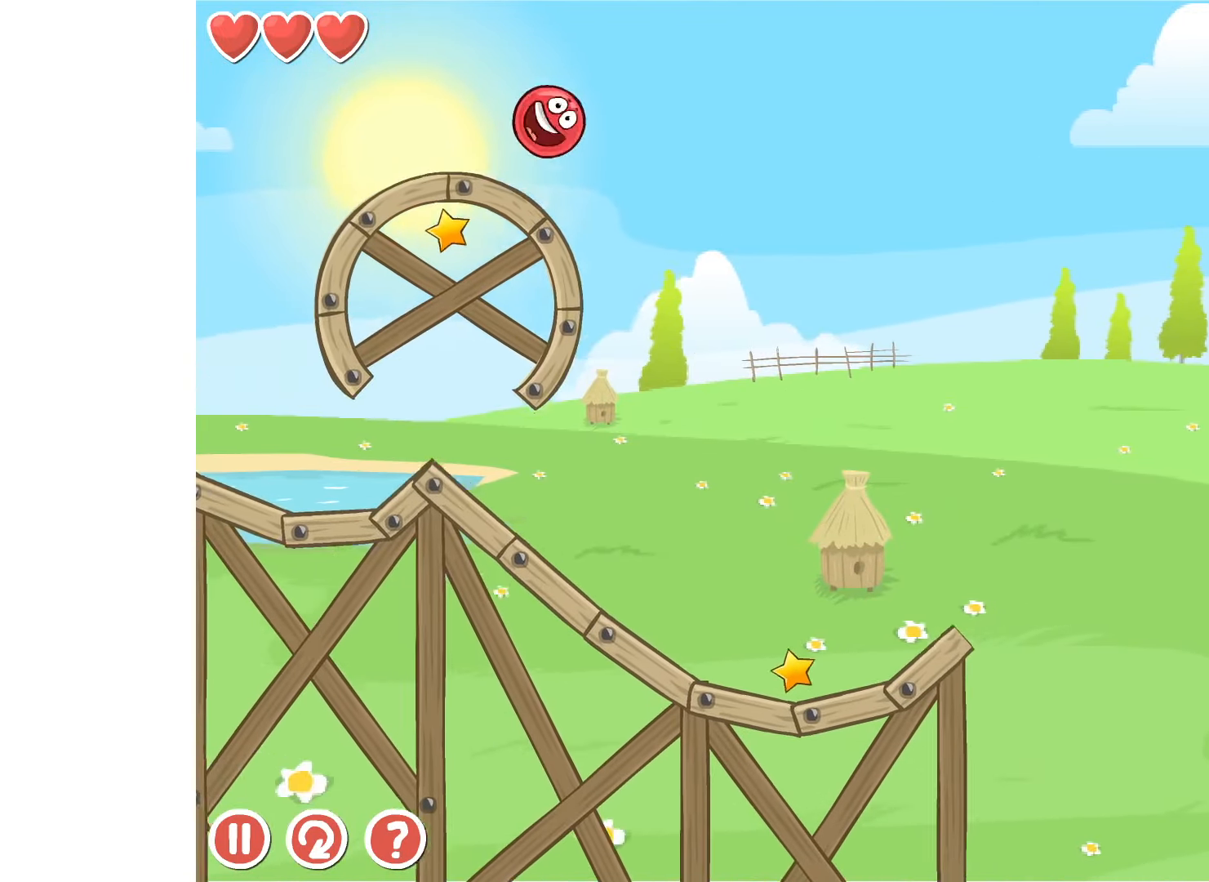
{"keys": ["right", "up"], "events": []}